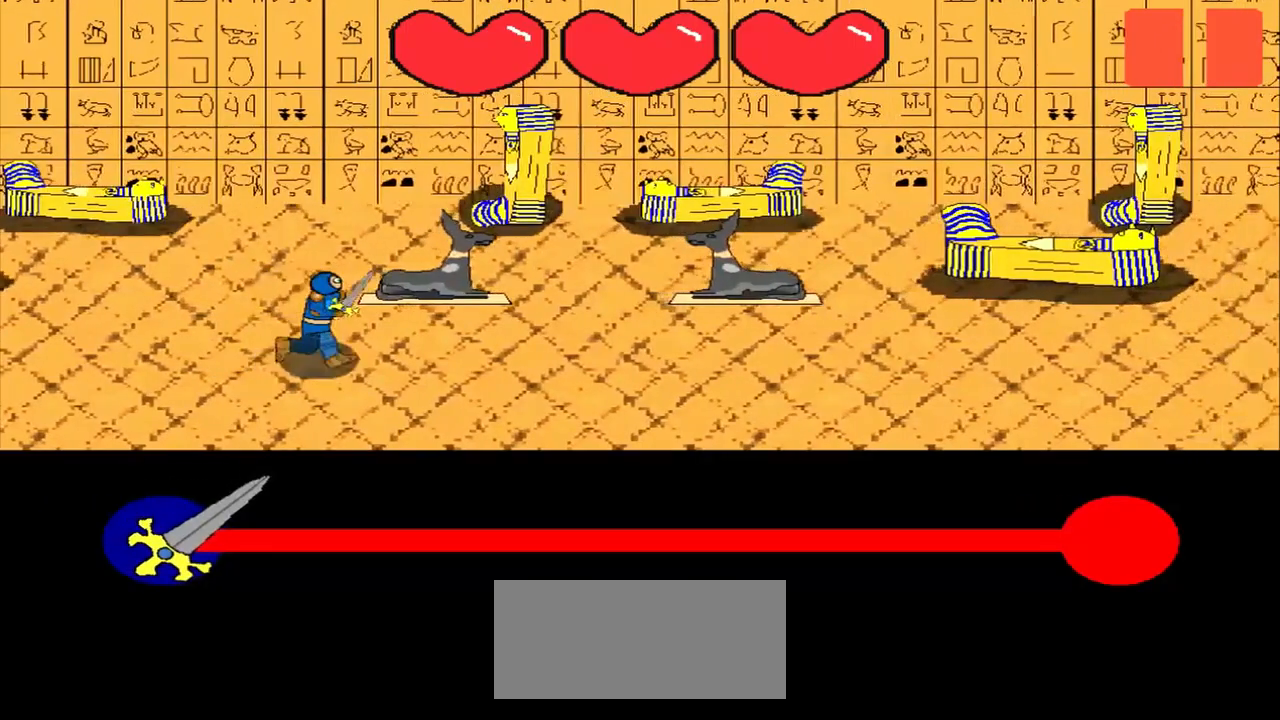
Gameplay with a controller (PlayStation layout); each line is a JSON object with the inputs held at the frame after it. "events" lists button and stick changes between this image and that frame as [ms after this image, input, new state], when the widget could be followed in between. Not read: L2 L3 R2 R3 right_stick.
{"buttons": [], "left_stick": "center", "events": []}
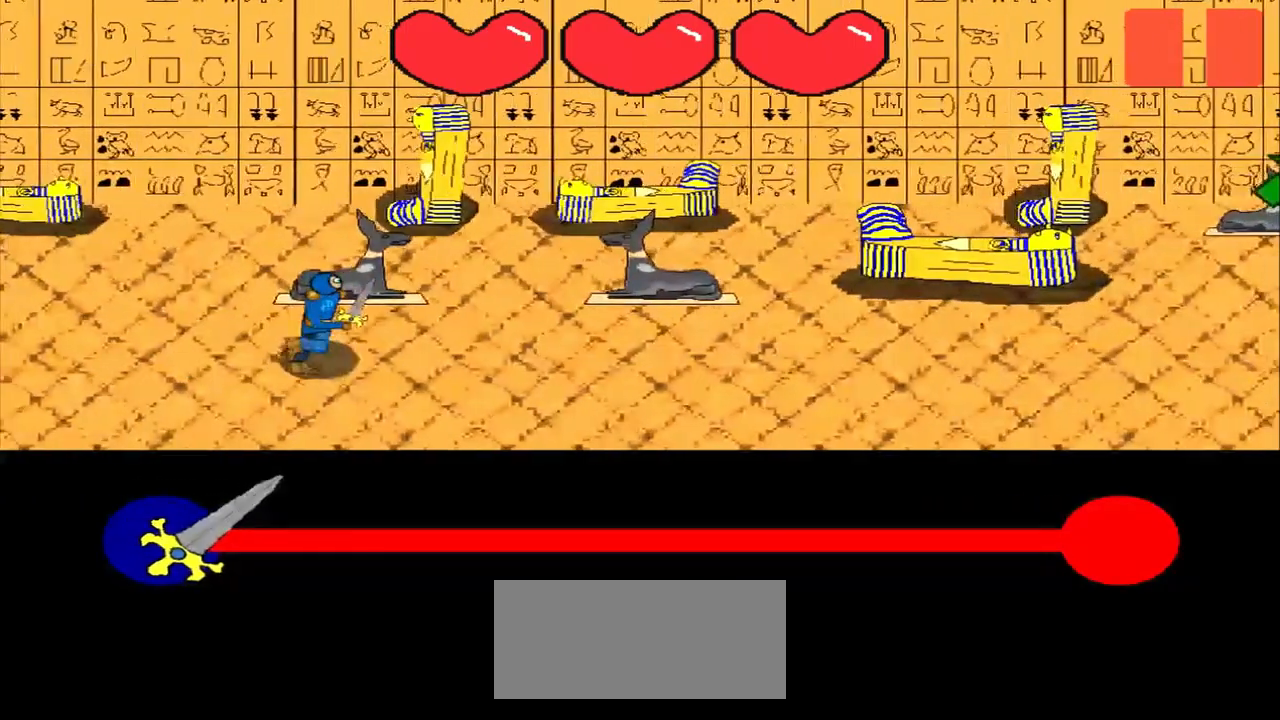
{"buttons": [], "left_stick": "center", "events": []}
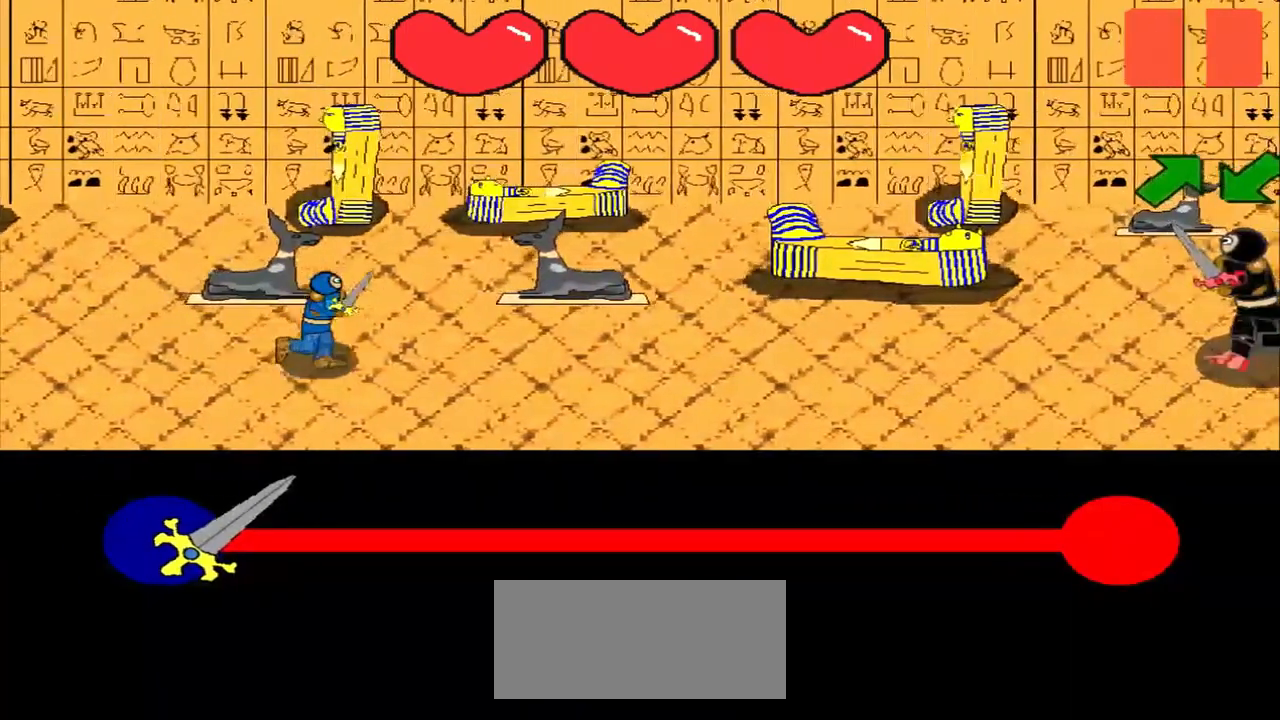
{"buttons": [], "left_stick": "center", "events": []}
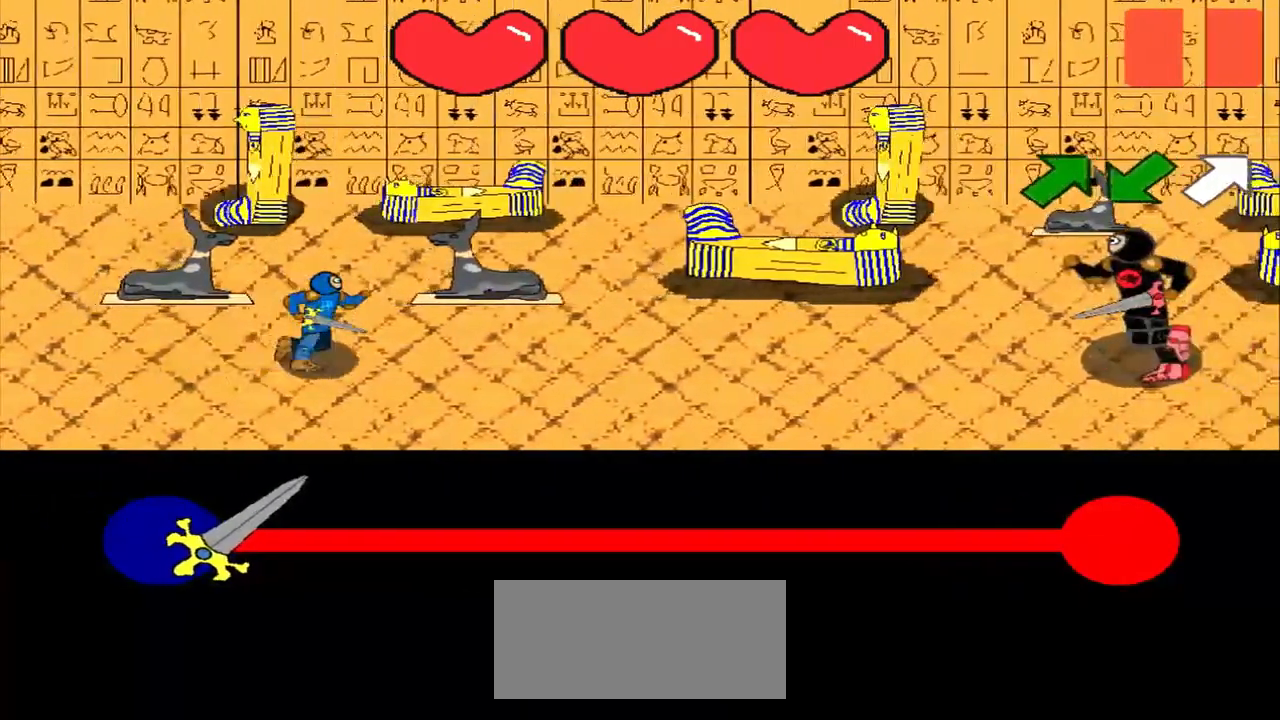
{"buttons": [], "left_stick": "center", "events": []}
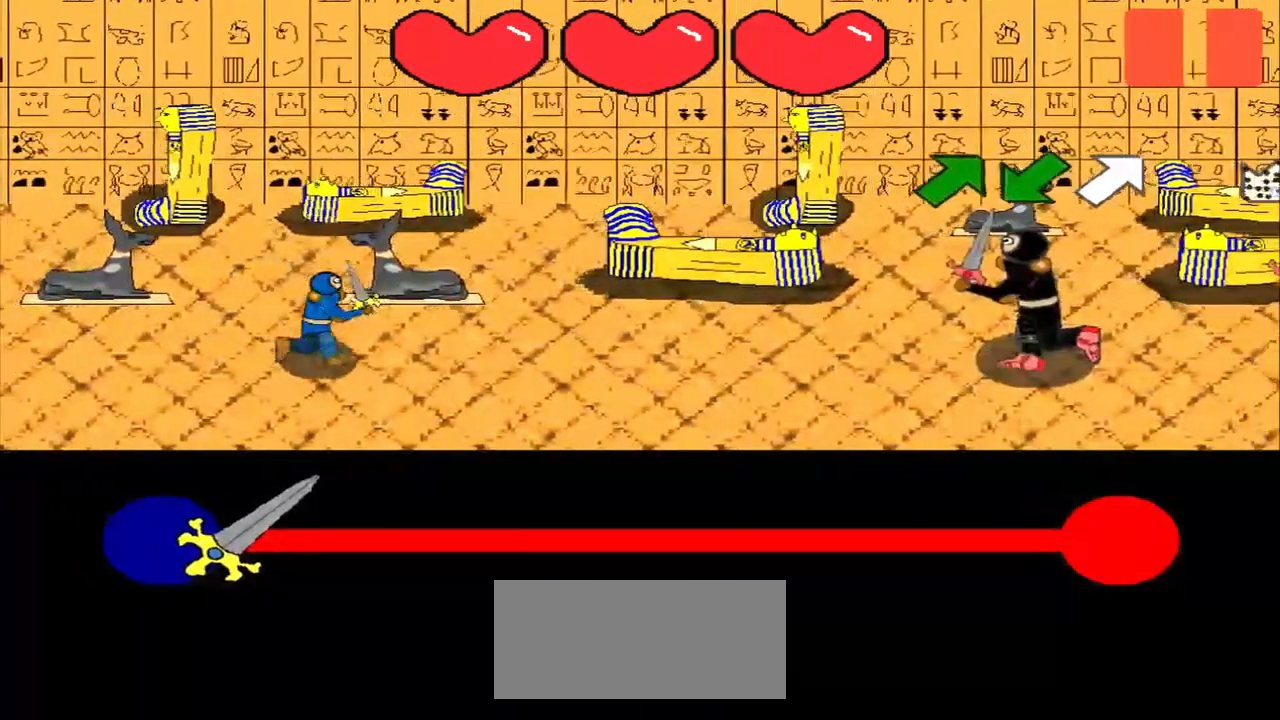
{"buttons": [], "left_stick": "center", "events": [[167, "left_stick", "up-right"], [375, "left_stick", "center"]]}
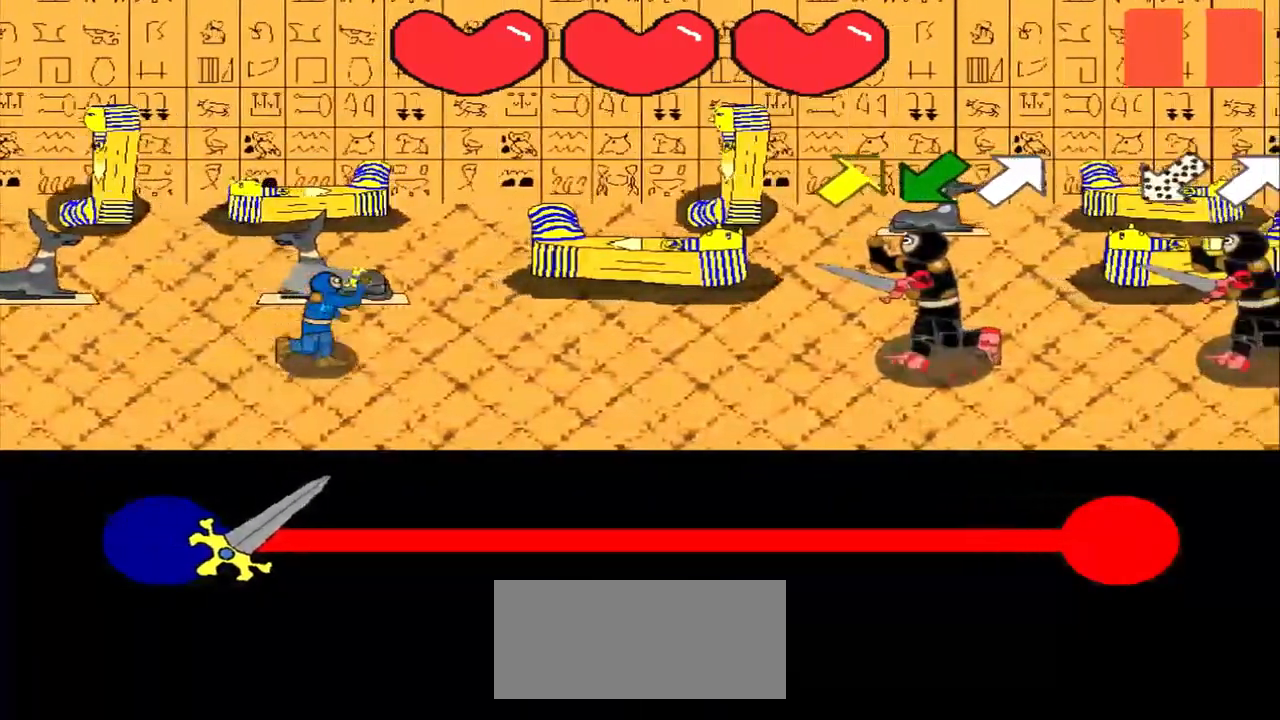
{"buttons": [], "left_stick": "up-right", "events": [[42, "left_stick", "up-right"], [292, "left_stick", "center"], [500, "left_stick", "up-right"]]}
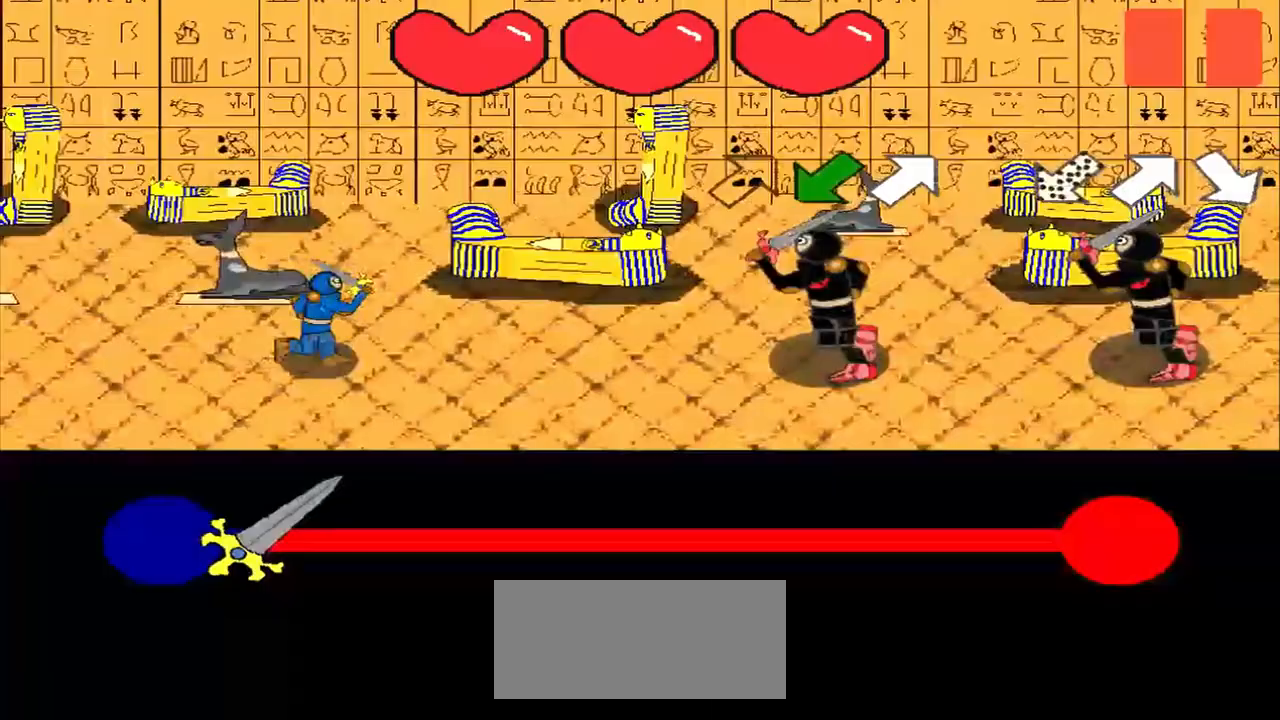
{"buttons": [], "left_stick": "down-left", "events": [[167, "left_stick", "center"], [333, "left_stick", "down-left"]]}
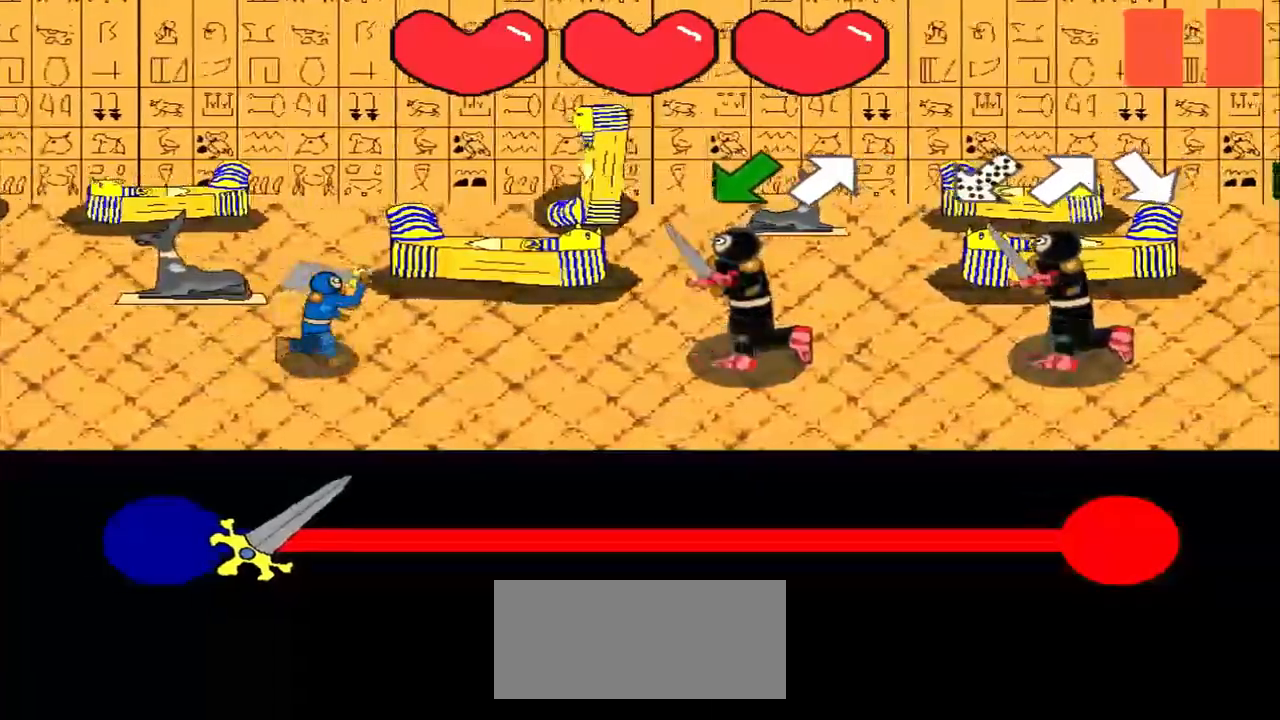
{"buttons": [], "left_stick": "center", "events": [[42, "left_stick", "center"], [208, "left_stick", "down-left"], [417, "left_stick", "center"]]}
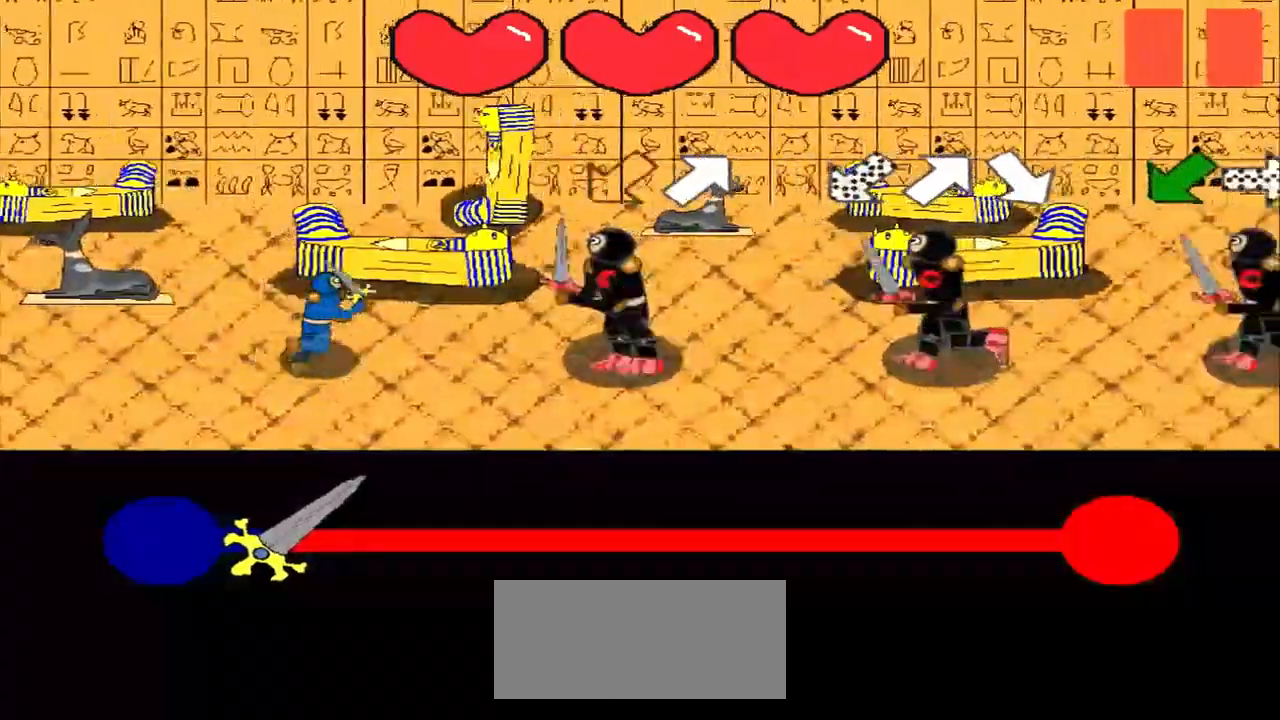
{"buttons": [], "left_stick": "up-right", "events": [[83, "left_stick", "down-left"], [292, "left_stick", "center"], [500, "left_stick", "up-right"]]}
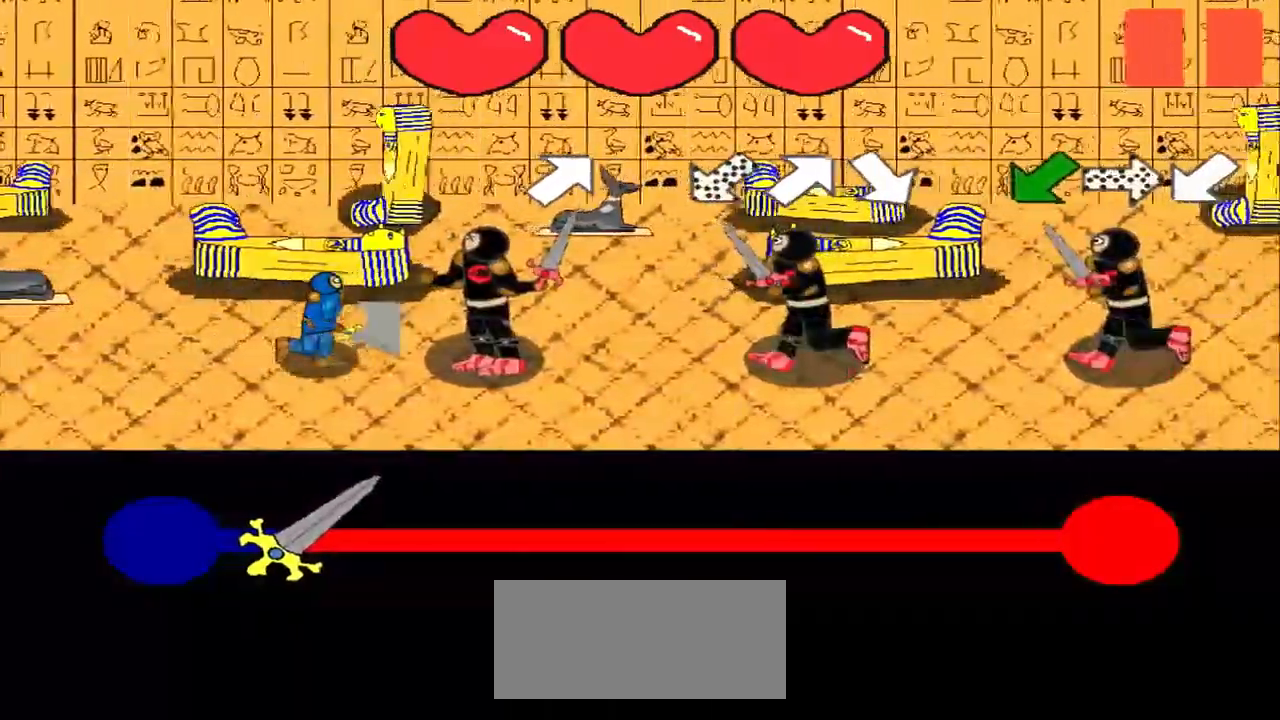
{"buttons": [], "left_stick": "up-right", "events": [[208, "left_stick", "center"], [458, "left_stick", "up-right"]]}
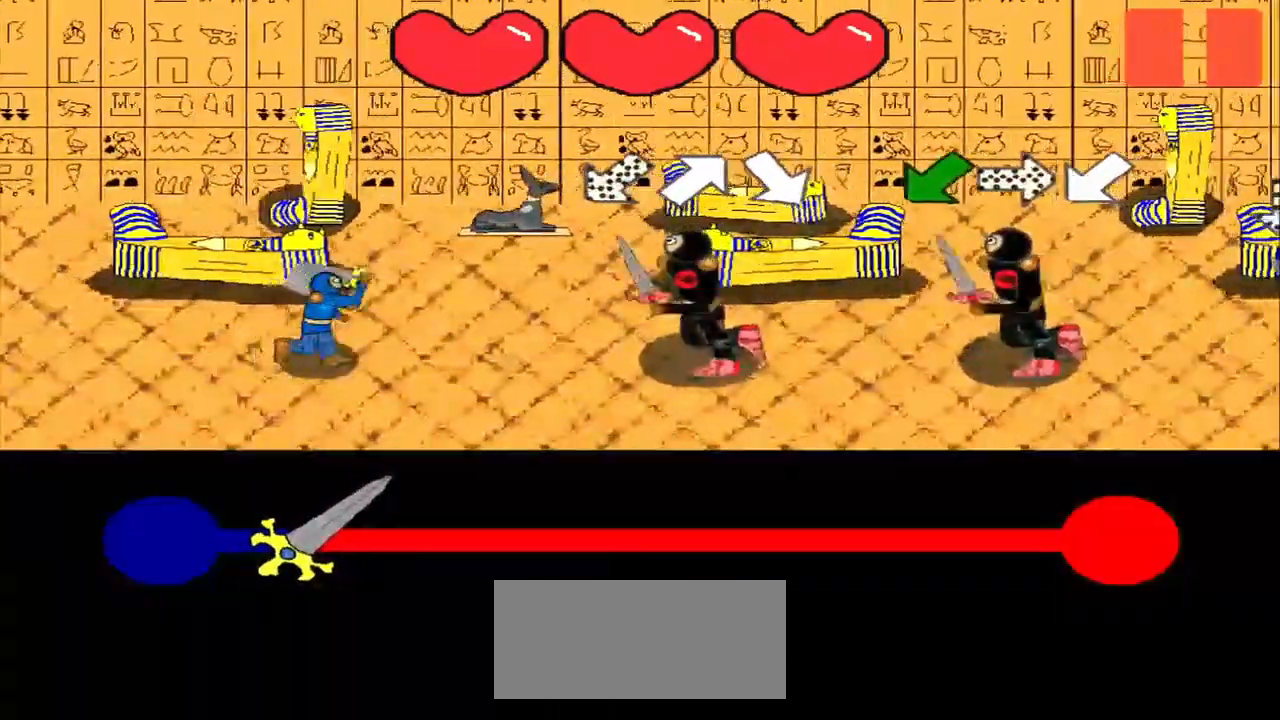
{"buttons": [], "left_stick": "up-right", "events": [[83, "left_stick", "center"], [292, "left_stick", "up-right"]]}
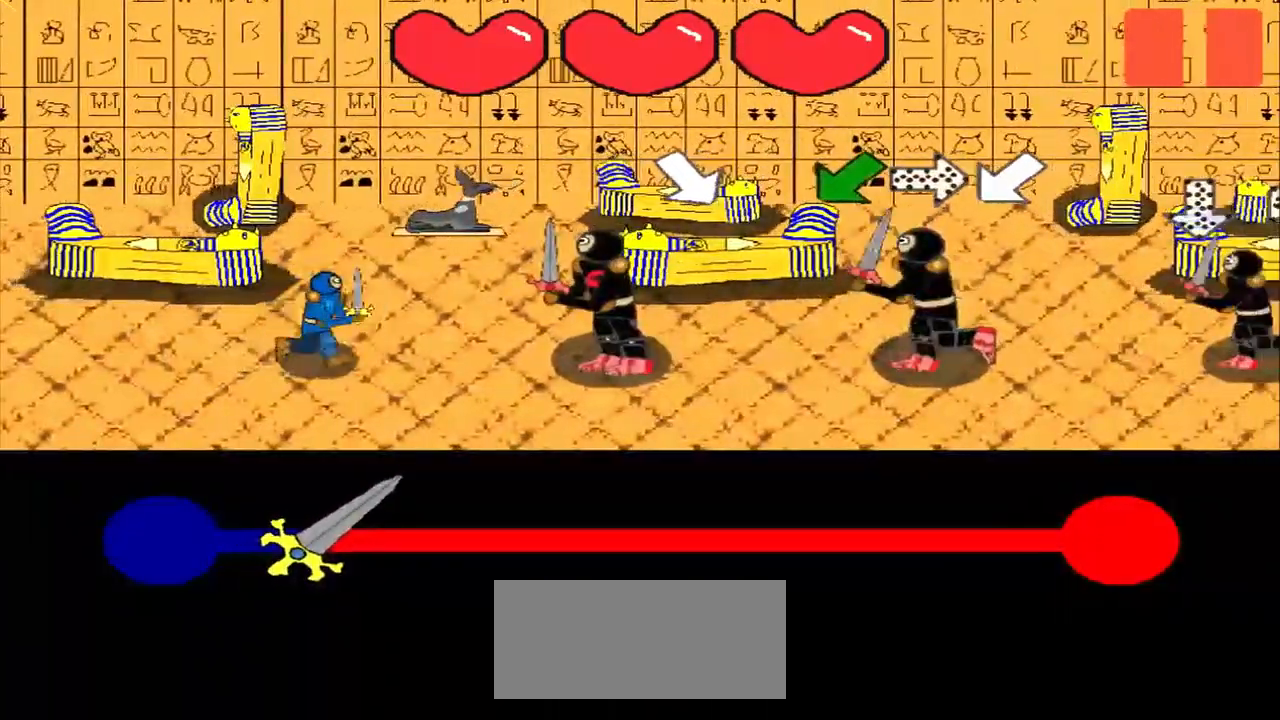
{"buttons": [], "left_stick": "down-left", "events": [[167, "left_stick", "down-right"], [333, "left_stick", "center"], [500, "left_stick", "down-left"]]}
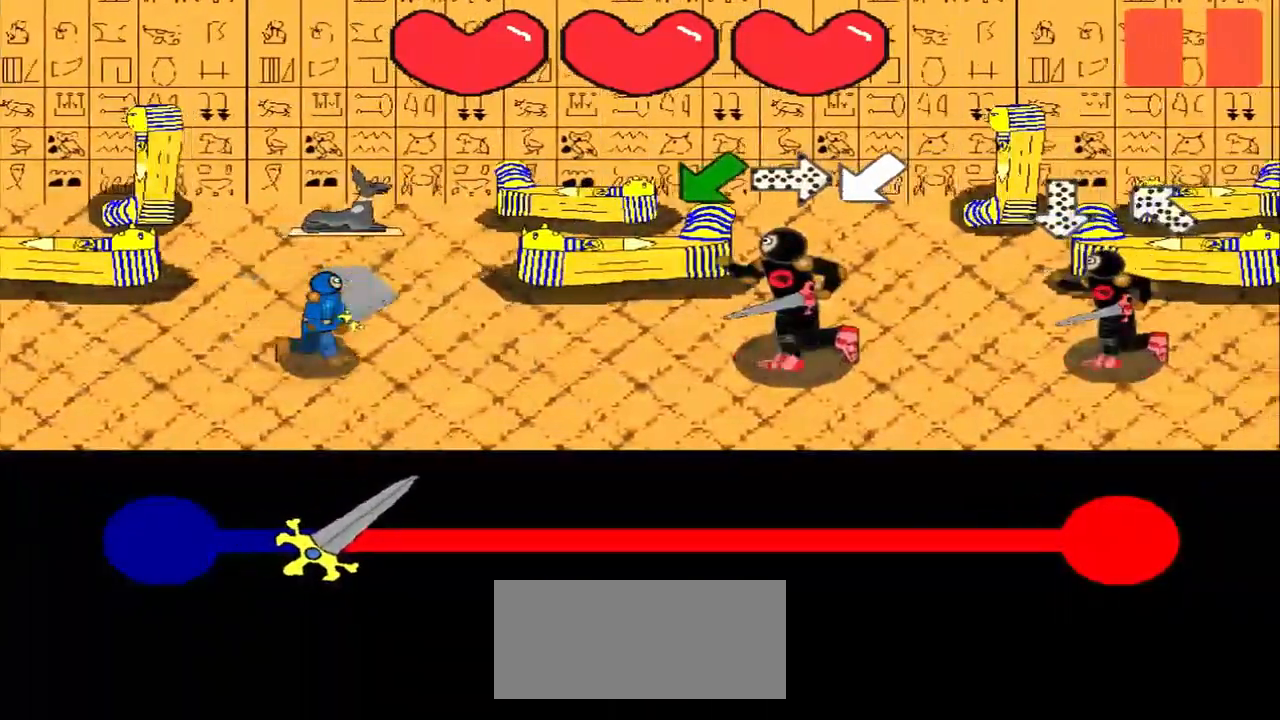
{"buttons": [], "left_stick": "down-left", "events": [[167, "left_stick", "center"], [500, "left_stick", "down-left"]]}
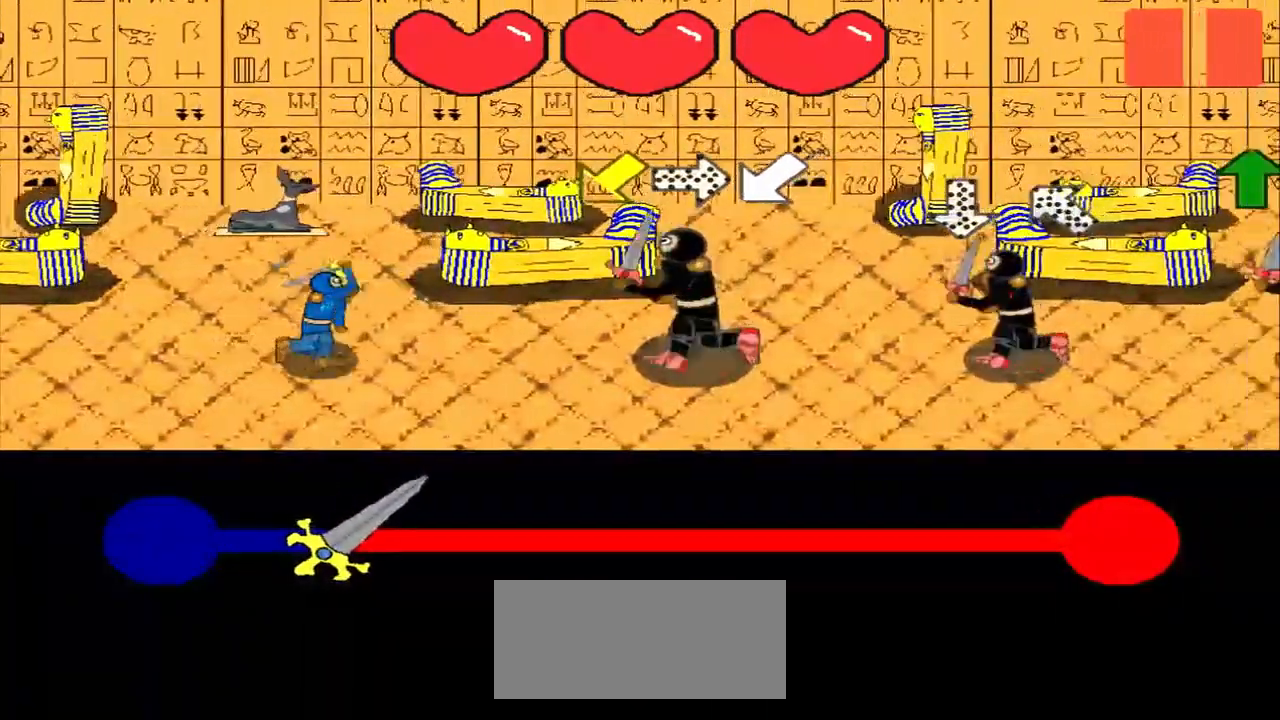
{"buttons": [], "left_stick": "center", "events": [[125, "left_stick", "center"], [333, "left_stick", "down-left"], [500, "left_stick", "center"]]}
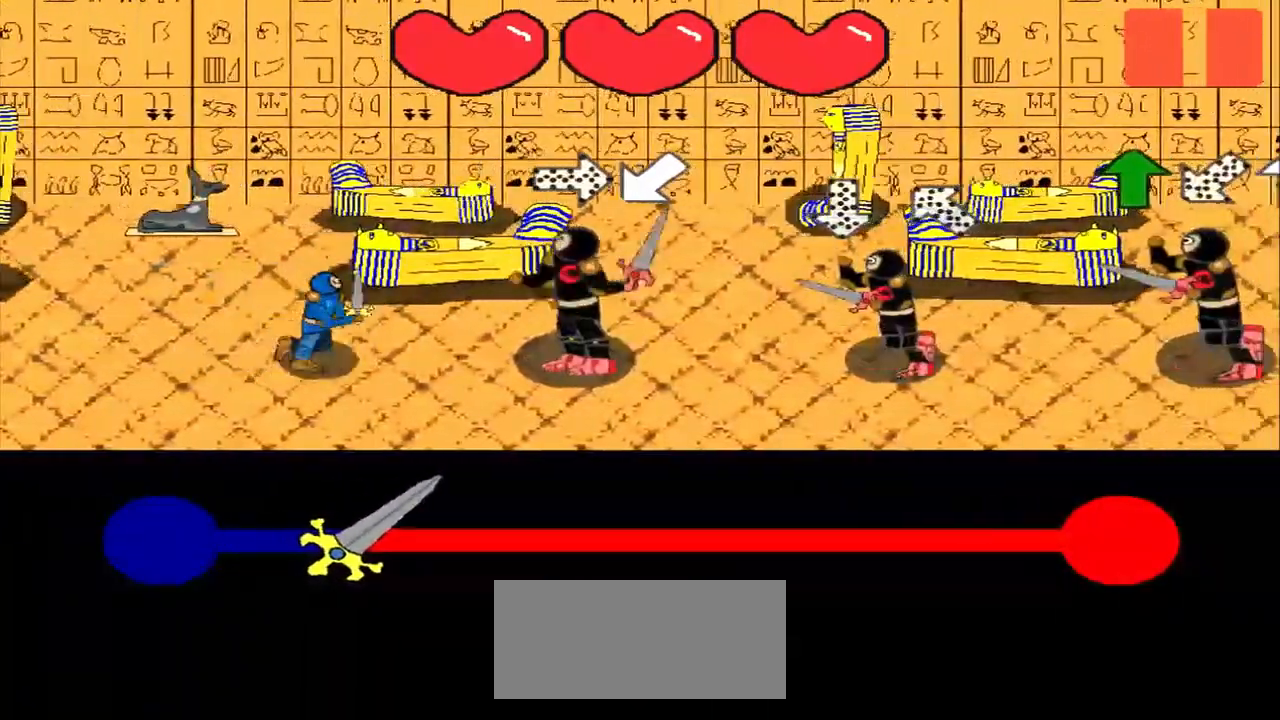
{"buttons": [], "left_stick": "center", "events": [[208, "left_stick", "left"], [375, "left_stick", "center"]]}
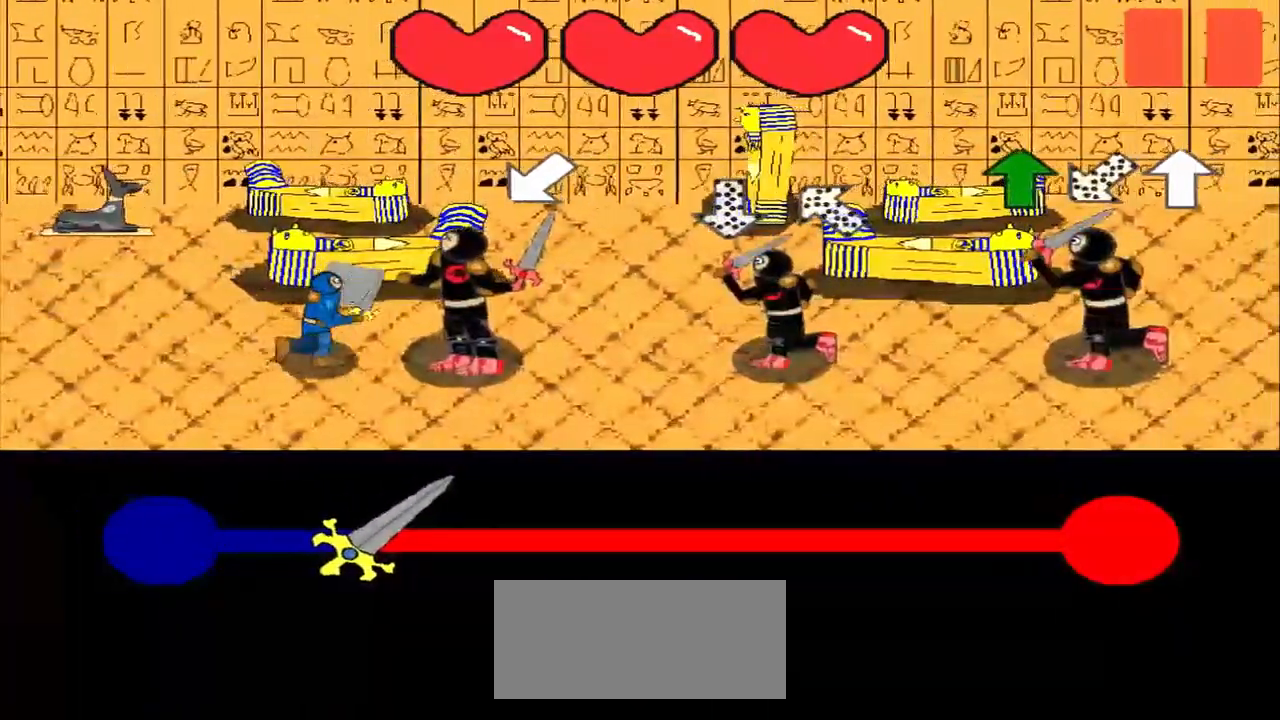
{"buttons": [], "left_stick": "up", "events": [[208, "left_stick", "down-left"], [333, "left_stick", "center"], [500, "left_stick", "up"]]}
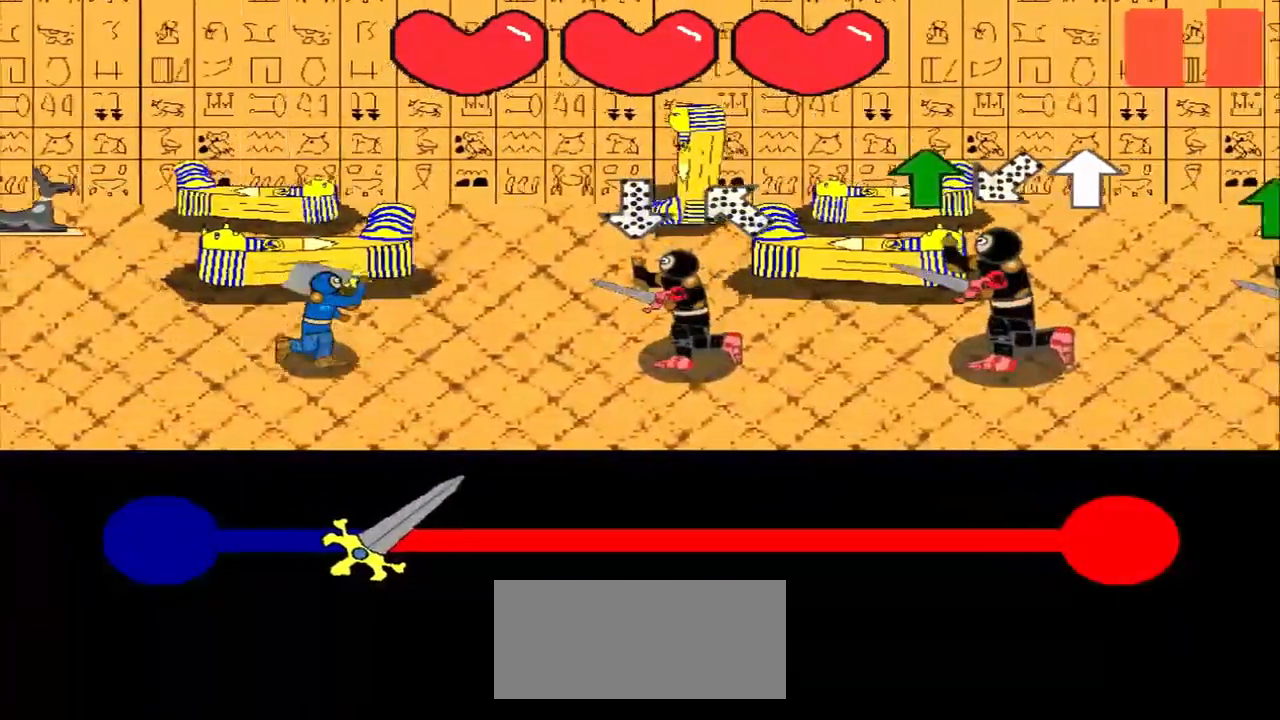
{"buttons": [], "left_stick": "down-right", "events": [[208, "left_stick", "center"], [458, "left_stick", "down-right"]]}
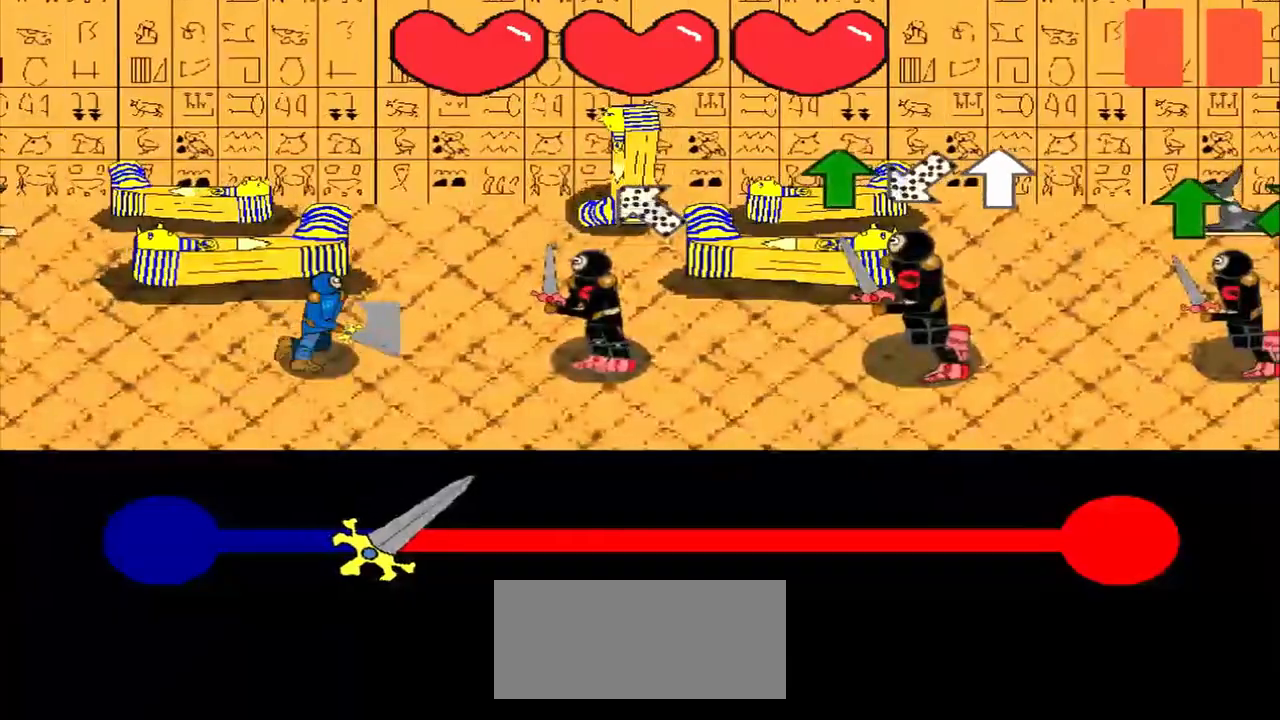
{"buttons": [], "left_stick": "up", "events": [[125, "left_stick", "center"], [417, "left_stick", "up"]]}
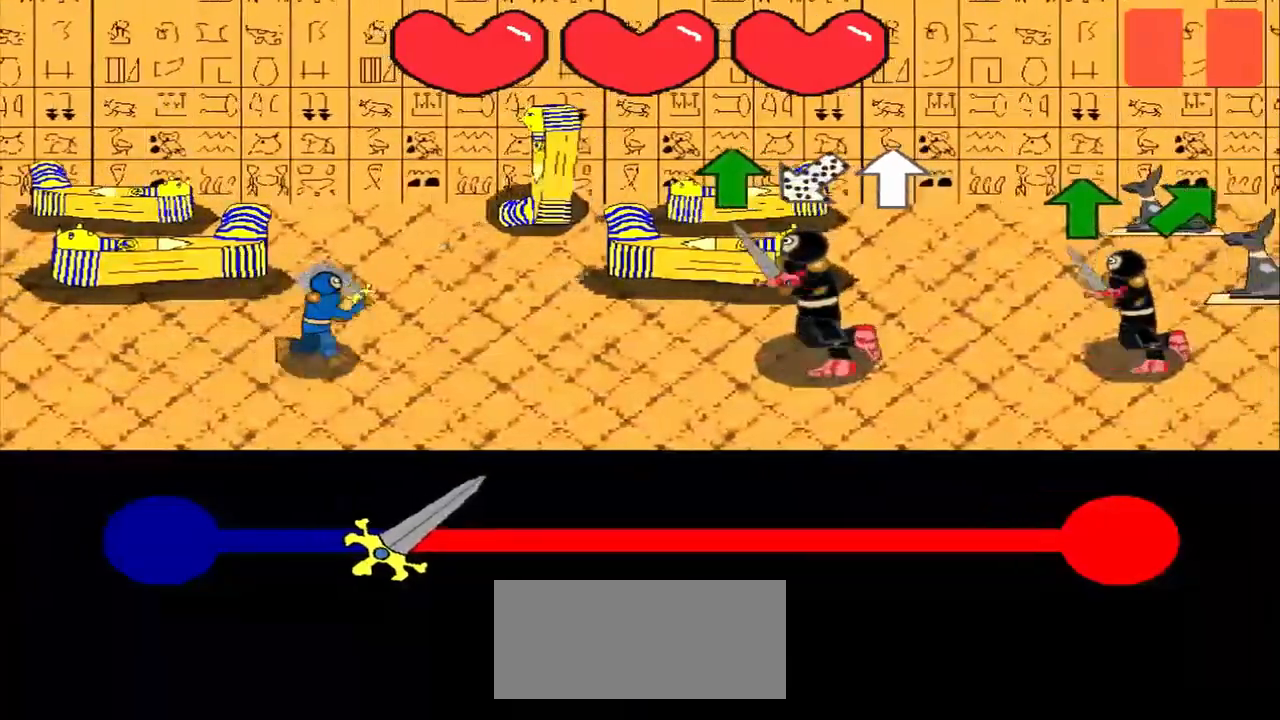
{"buttons": [], "left_stick": "center", "events": [[83, "left_stick", "center"], [292, "left_stick", "up"], [417, "left_stick", "center"]]}
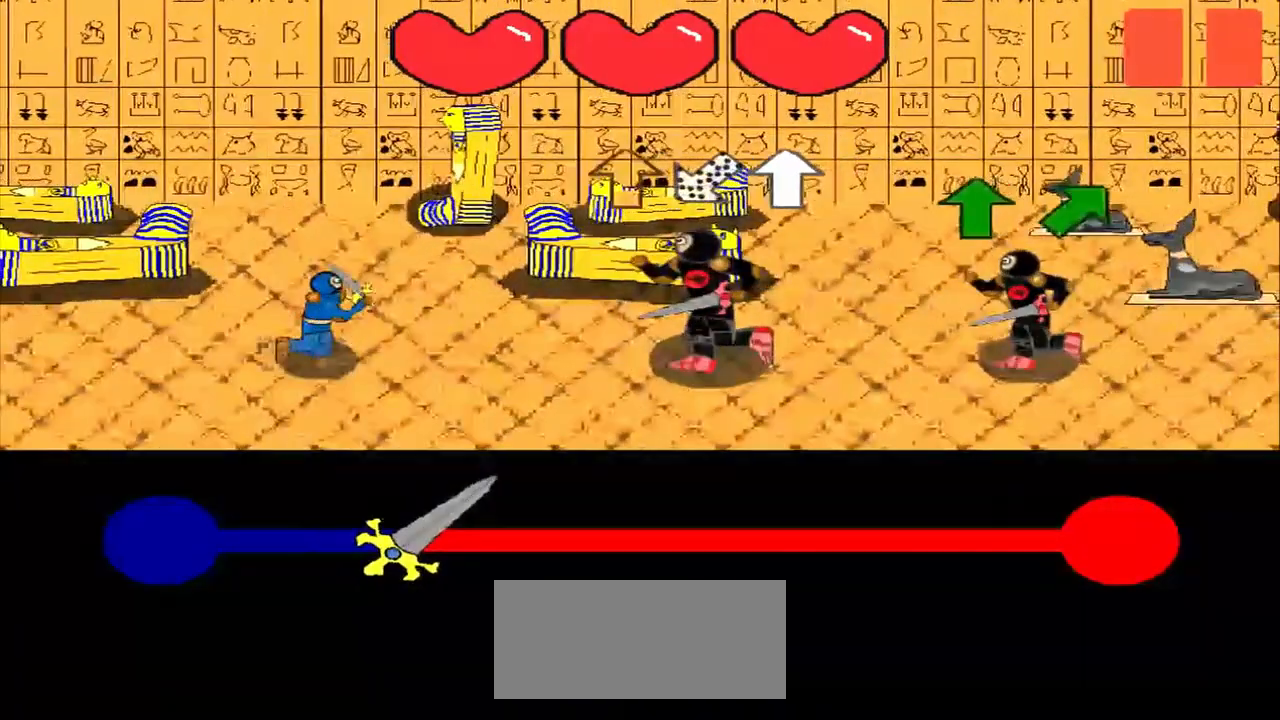
{"buttons": [], "left_stick": "center", "events": [[167, "left_stick", "up"], [375, "left_stick", "center"]]}
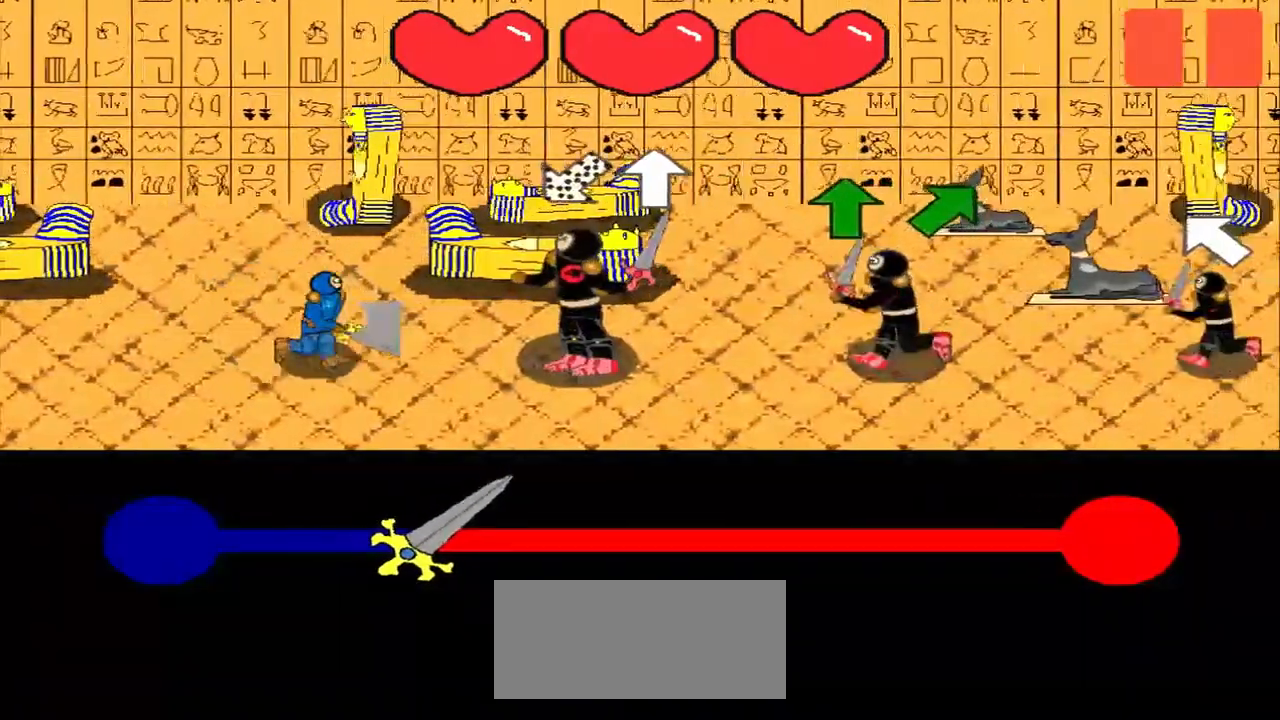
{"buttons": [], "left_stick": "up", "events": [[42, "left_stick", "up-right"], [500, "left_stick", "up"]]}